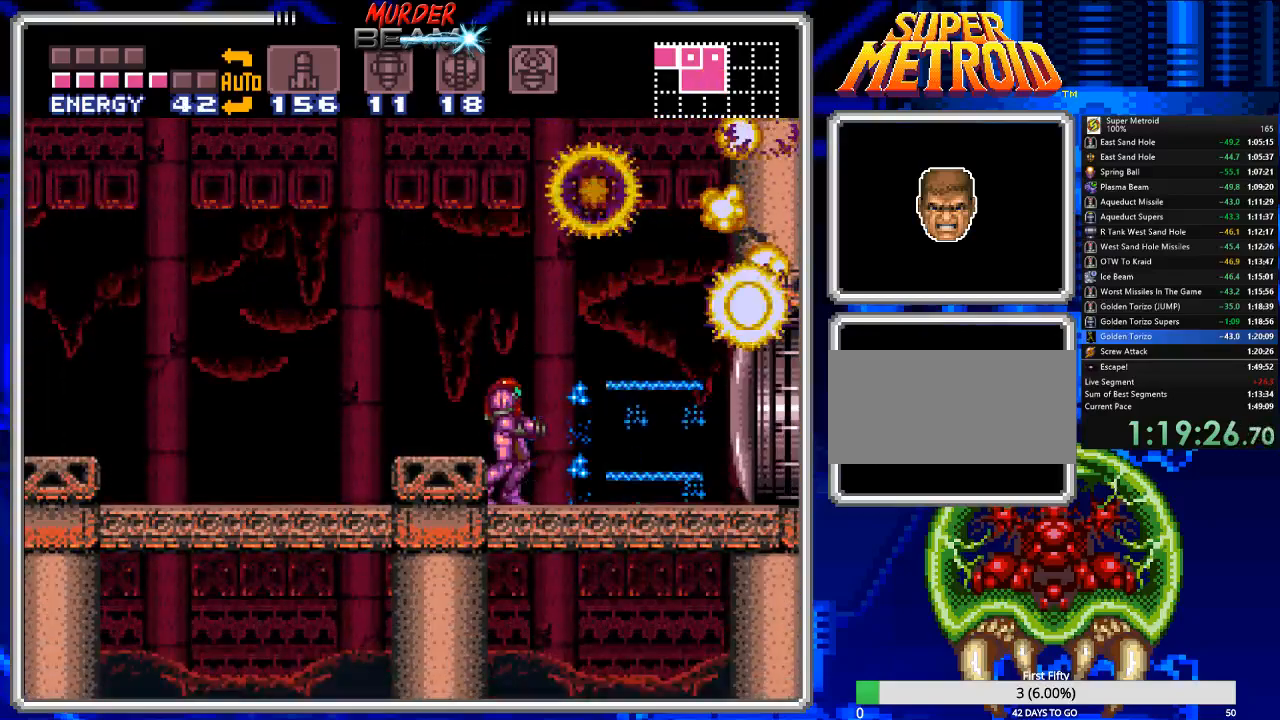
Gameplay with a controller (Nintendo layout); each line is a JSON object with the inputs held at the frame after it. "events" lists button and stick changes between this image and that frame as [ms after this image, input, new state], when the widget could be followed in between. Not read: L3 R3 SELECT.
{"buttons": ["B"], "events": [[100, "X", "down"], [133, "X", "up"], [233, "X", "down"], [317, "X", "up"], [383, "X", "down"], [450, "X", "up"]]}
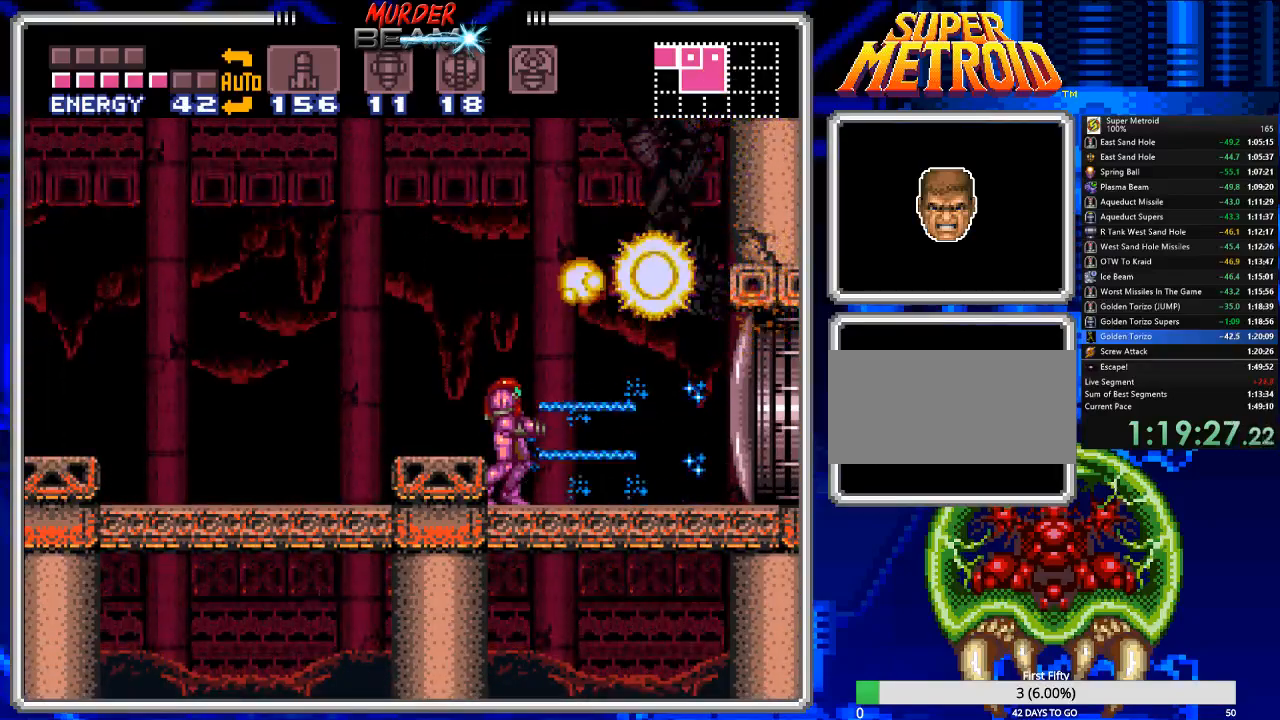
{"buttons": ["B", "X"]}
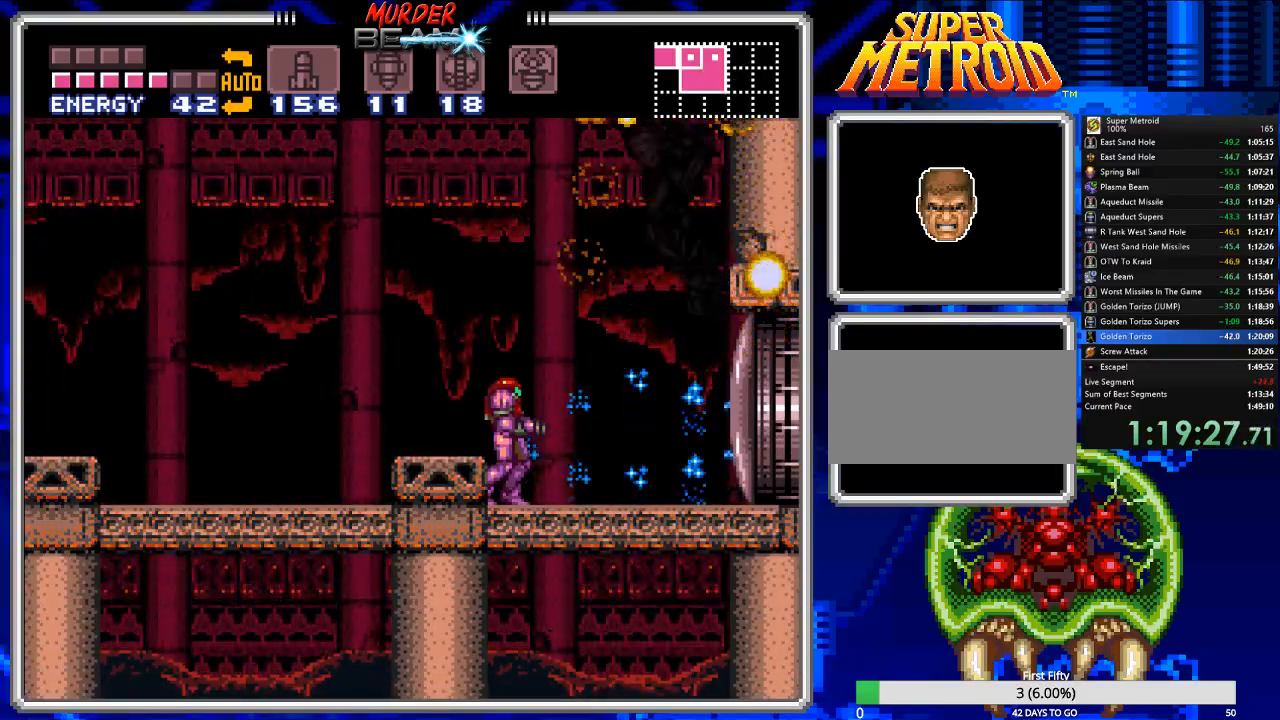
{"buttons": ["B"], "events": [[17, "X", "up"], [133, "X", "down"], [200, "X", "up"], [267, "X", "down"], [333, "X", "up"], [433, "X", "down"], [500, "X", "up"]]}
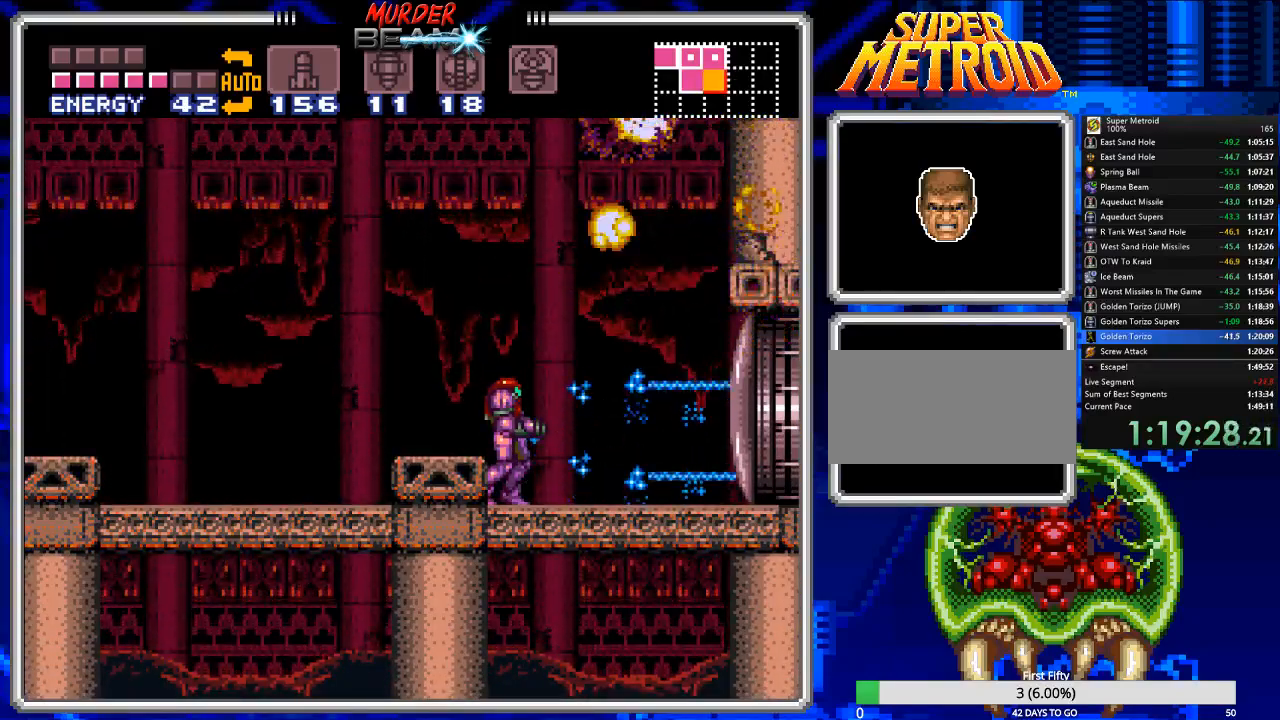
{"buttons": ["B"], "events": [[67, "X", "down"], [133, "X", "up"], [200, "X", "down"], [267, "X", "up"], [417, "X", "down"], [450, "X", "up"]]}
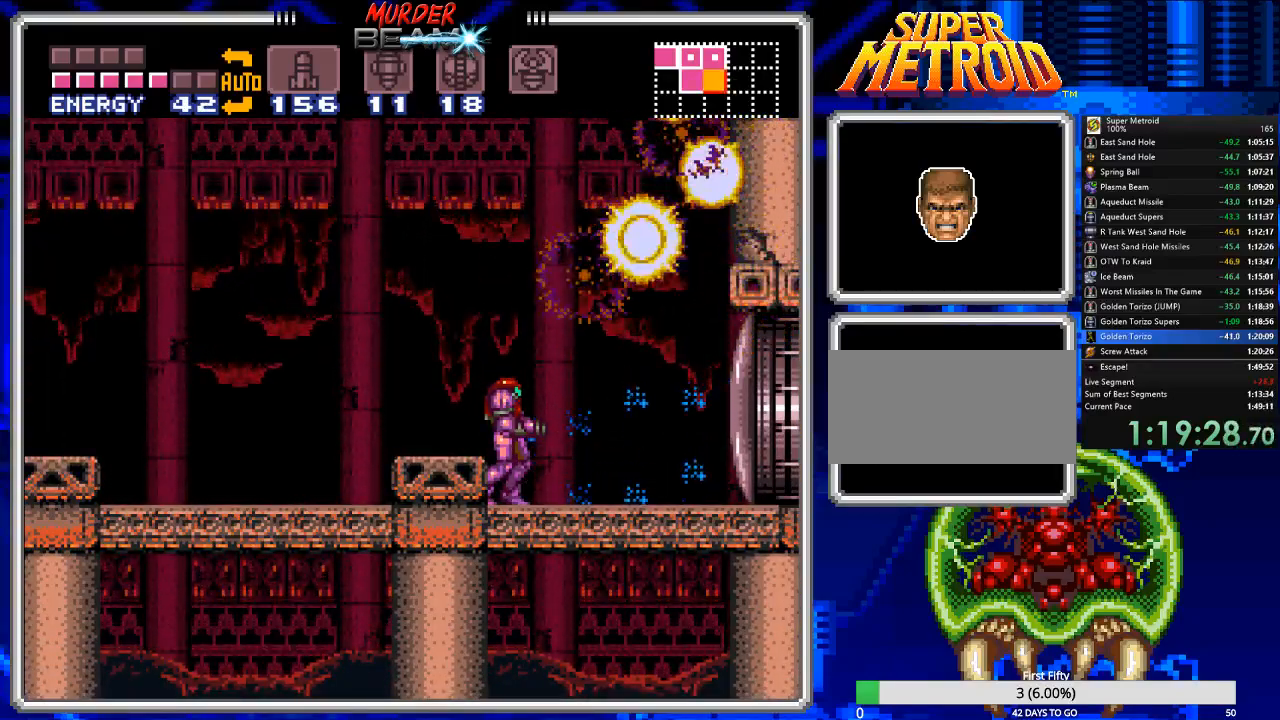
{"buttons": ["B"], "events": [[17, "X", "down"], [83, "X", "up"], [183, "X", "down"], [250, "X", "up"], [317, "X", "down"], [383, "DPAD_RIGHT", "down"], [383, "X", "up"], [483, "DPAD_RIGHT", "up"]]}
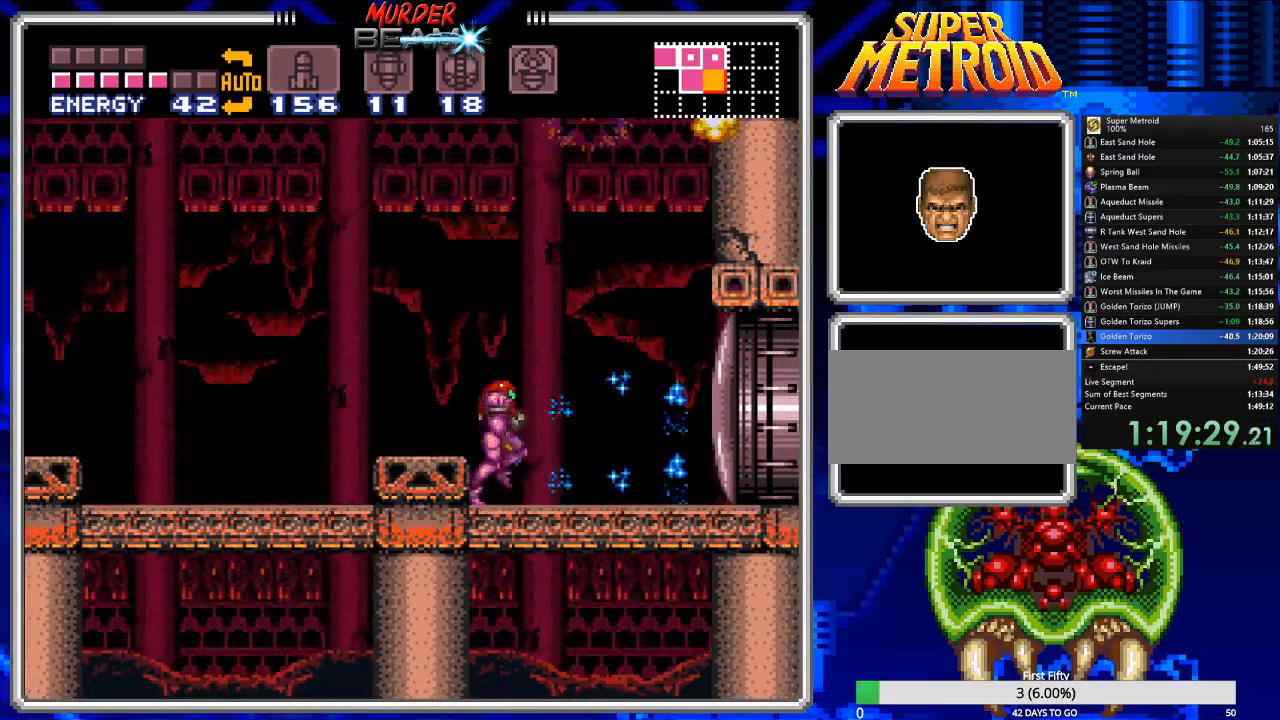
{"buttons": ["B", "X"], "events": [[150, "X", "down"], [183, "DPAD_RIGHT", "down"], [217, "X", "up"], [283, "X", "down"], [367, "DPAD_RIGHT", "up"], [367, "X", "up"], [433, "X", "down"]]}
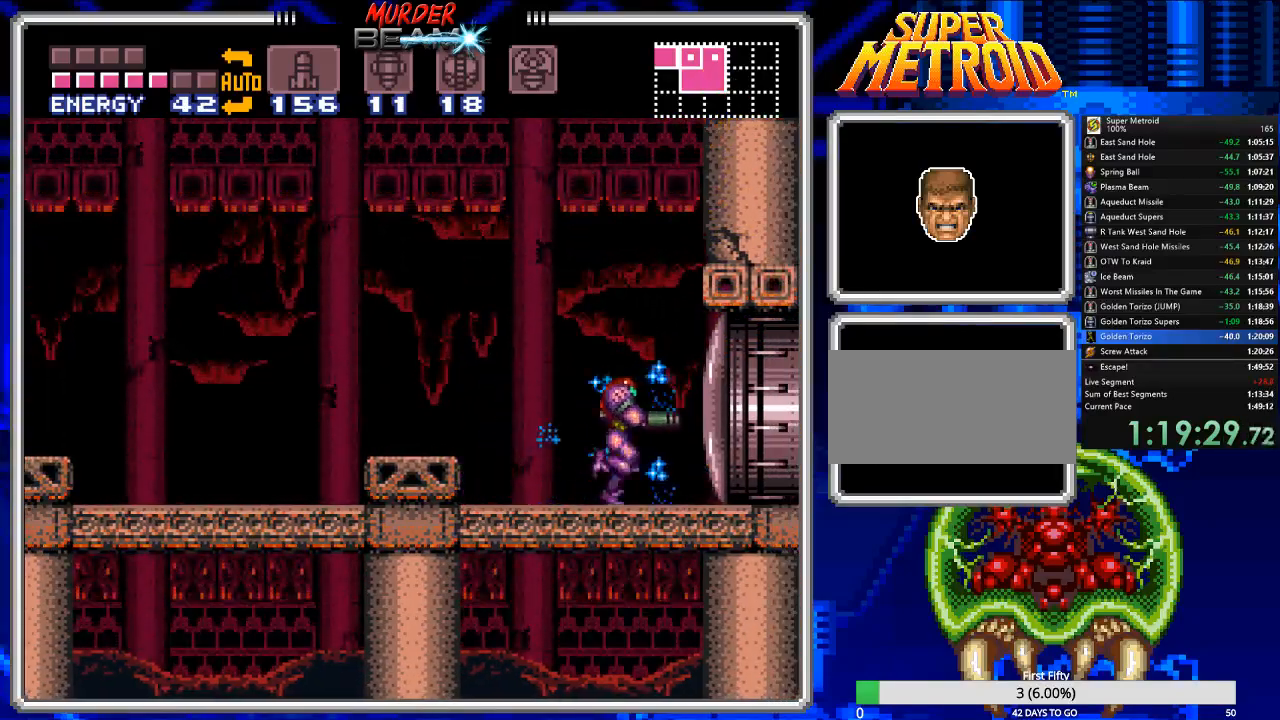
{"buttons": ["B"], "events": [[33, "X", "up"], [100, "X", "down"], [167, "X", "up"], [267, "X", "down"], [333, "X", "up"], [400, "X", "down"], [500, "X", "up"]]}
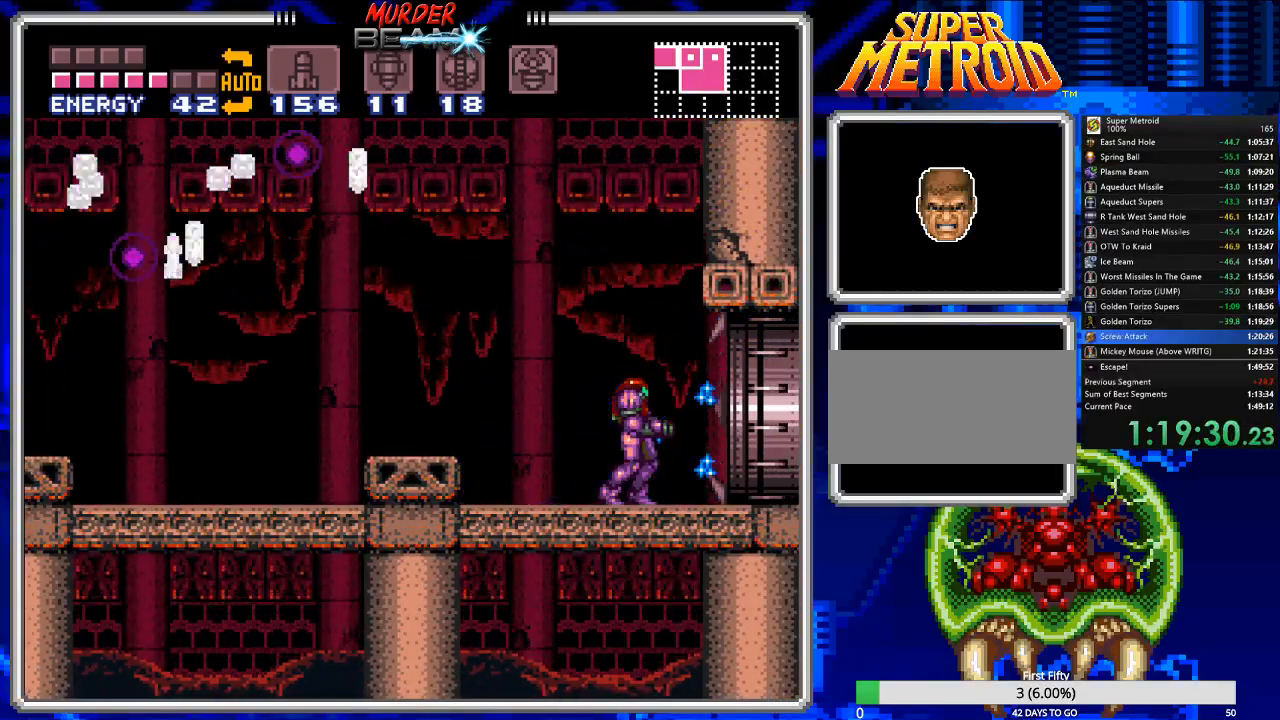
{"buttons": ["B", "DPAD_RIGHT"], "events": [[67, "X", "down"], [133, "X", "up"], [167, "DPAD_RIGHT", "down"]]}
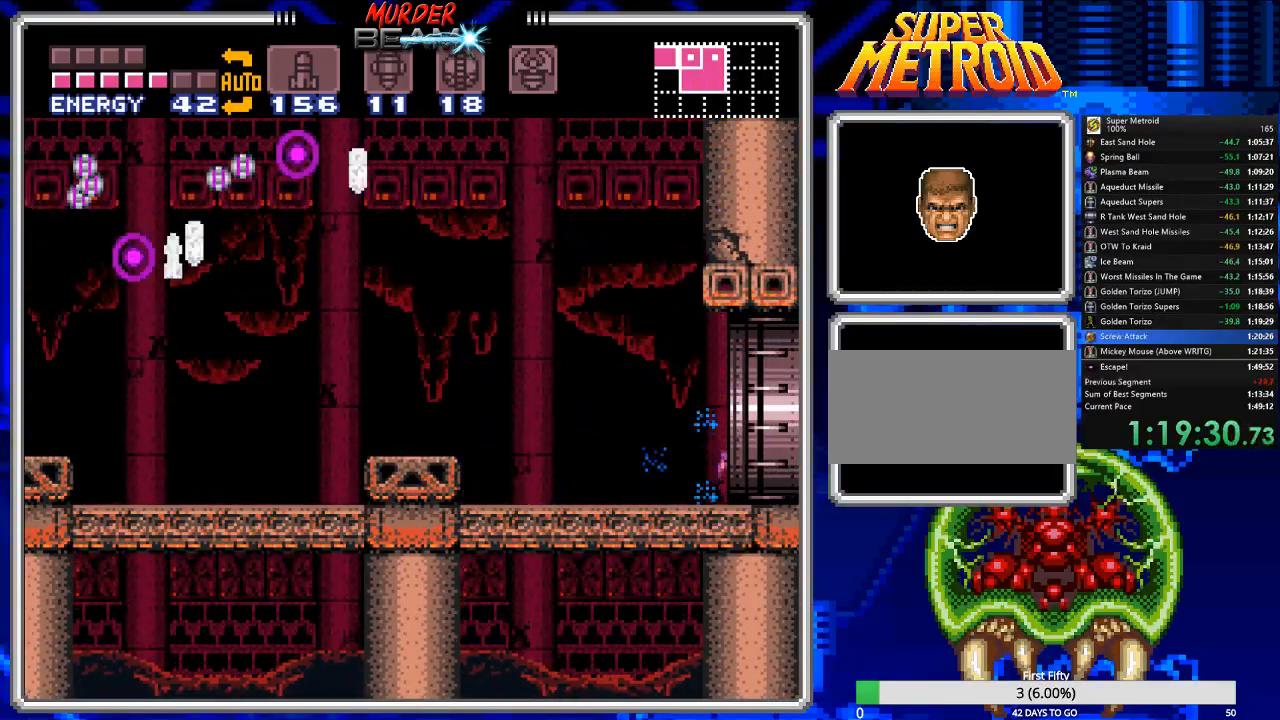
{"buttons": ["B", "DPAD_RIGHT"], "events": []}
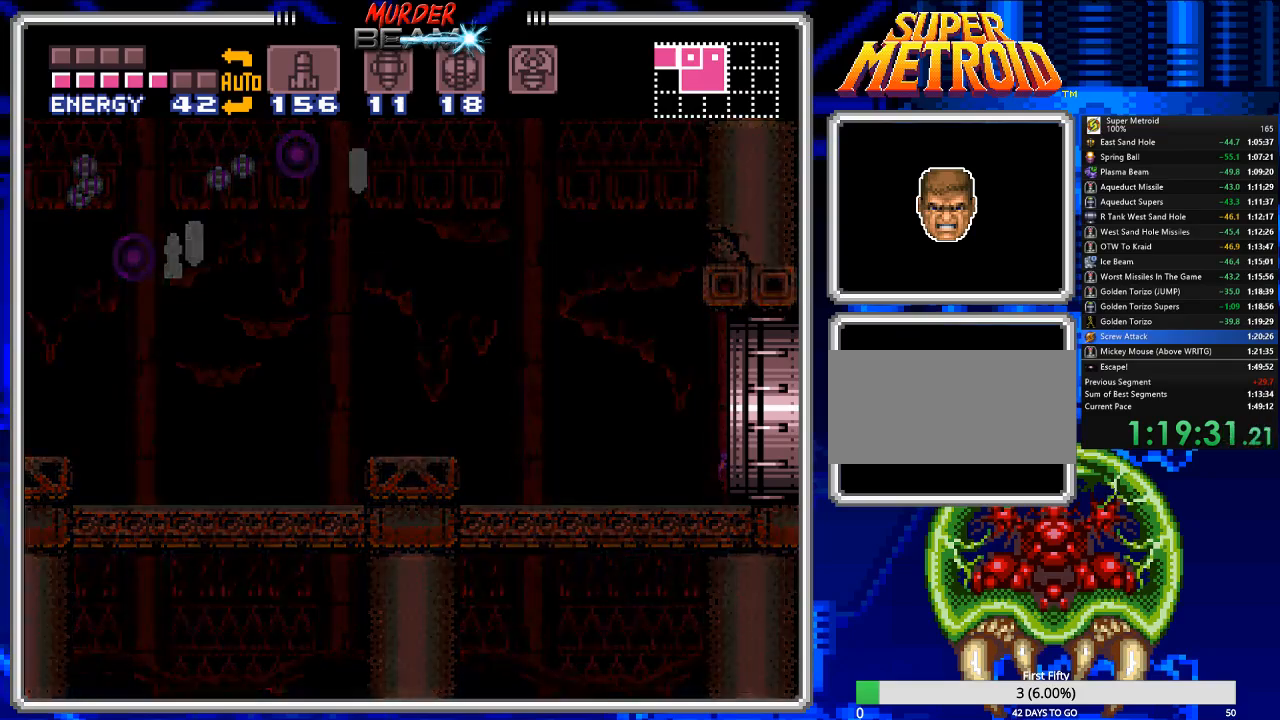
{"buttons": ["B", "DPAD_RIGHT"], "events": []}
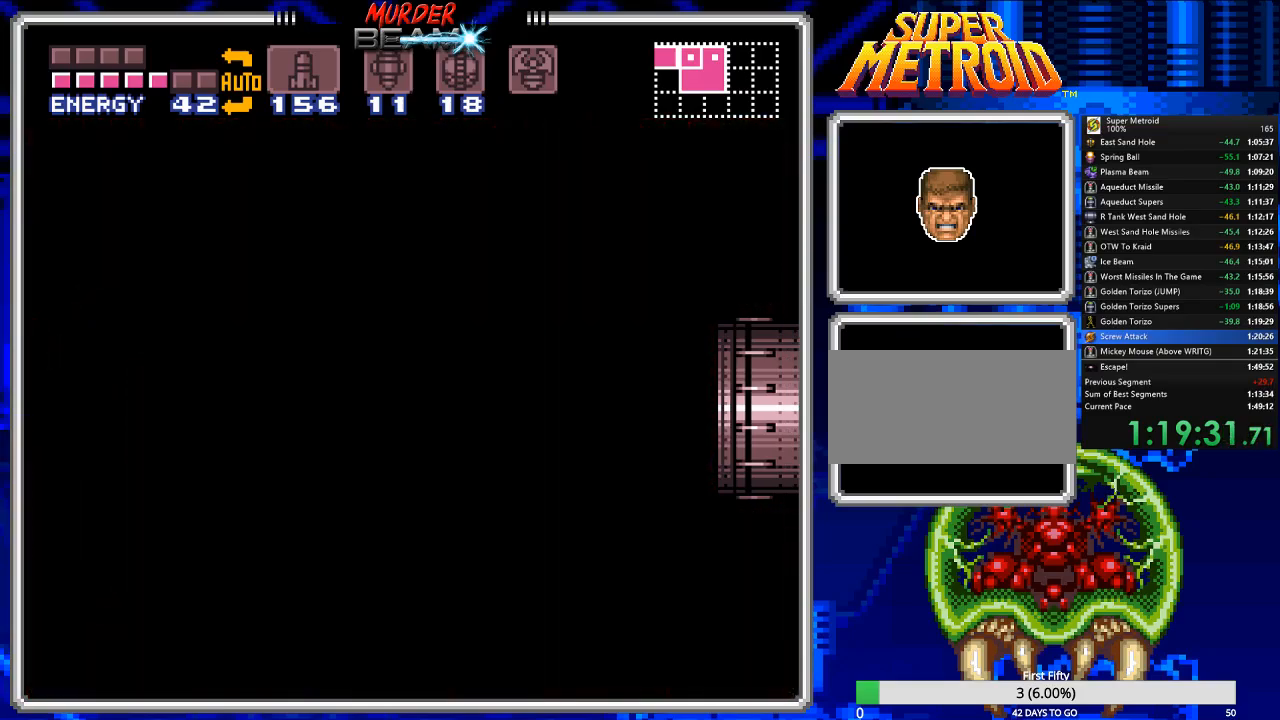
{"buttons": ["B", "DPAD_RIGHT"], "events": []}
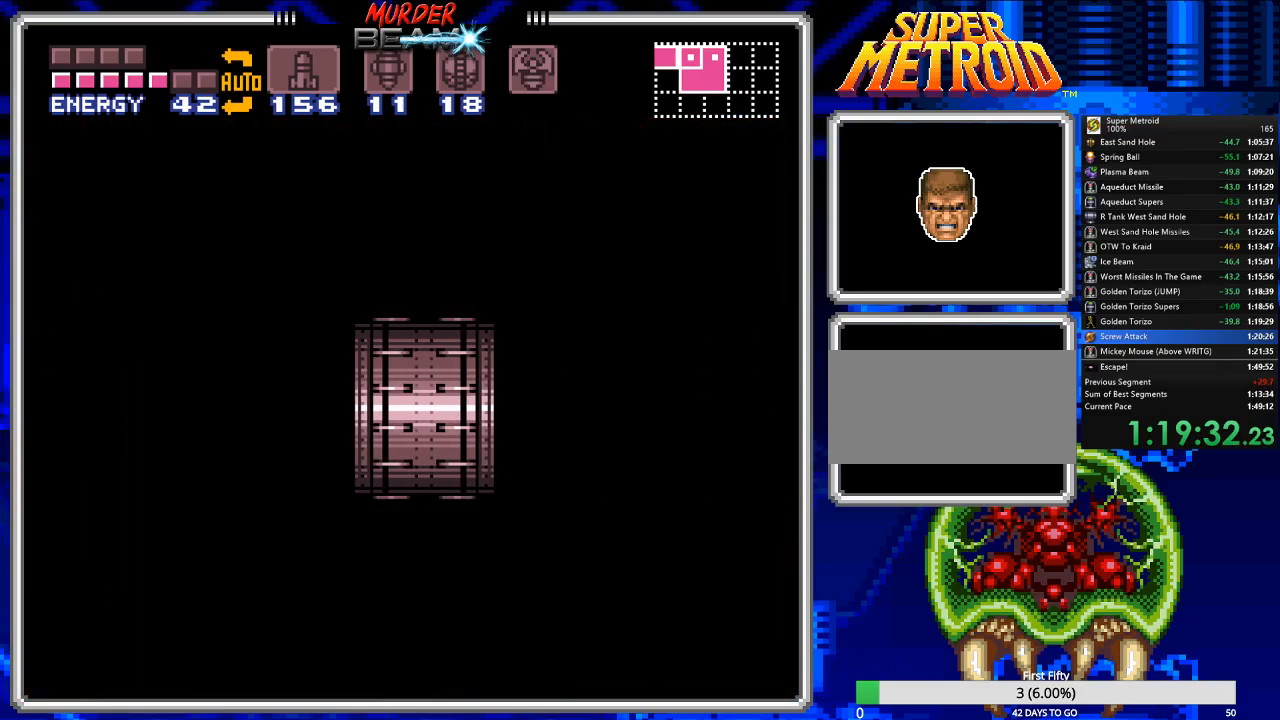
{"buttons": ["B", "DPAD_RIGHT"], "events": []}
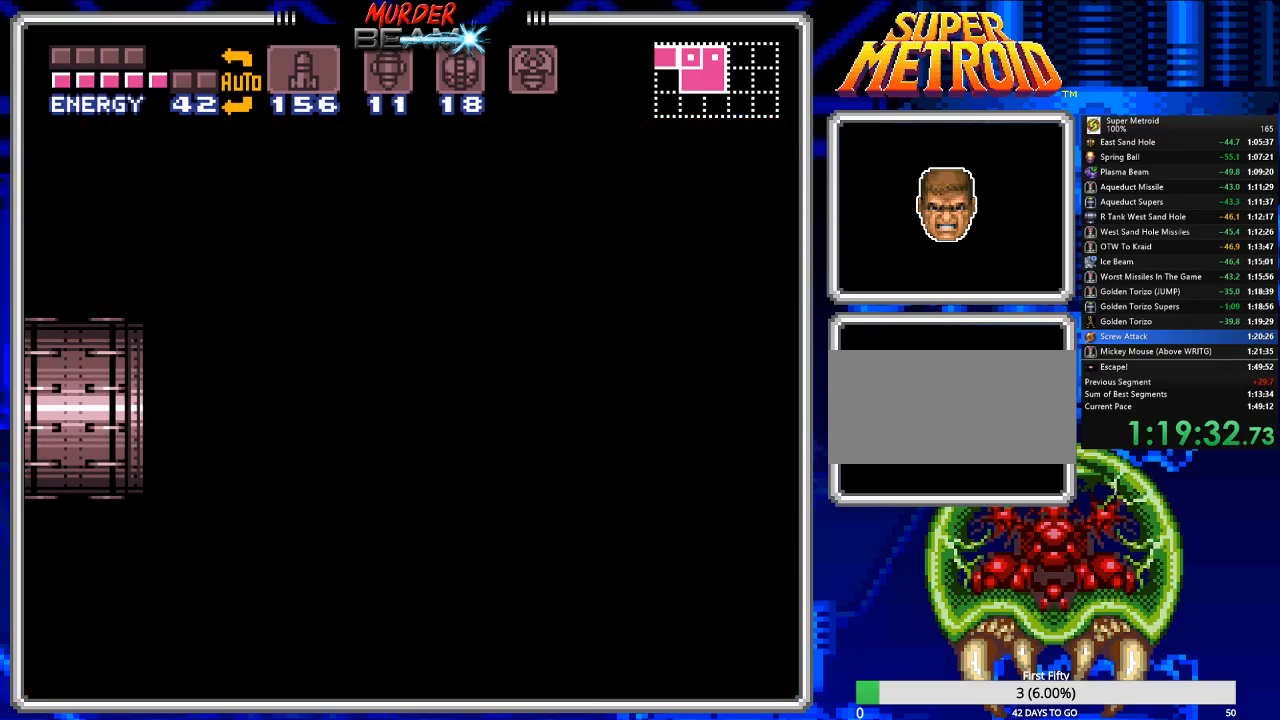
{"buttons": ["B", "DPAD_RIGHT"], "events": []}
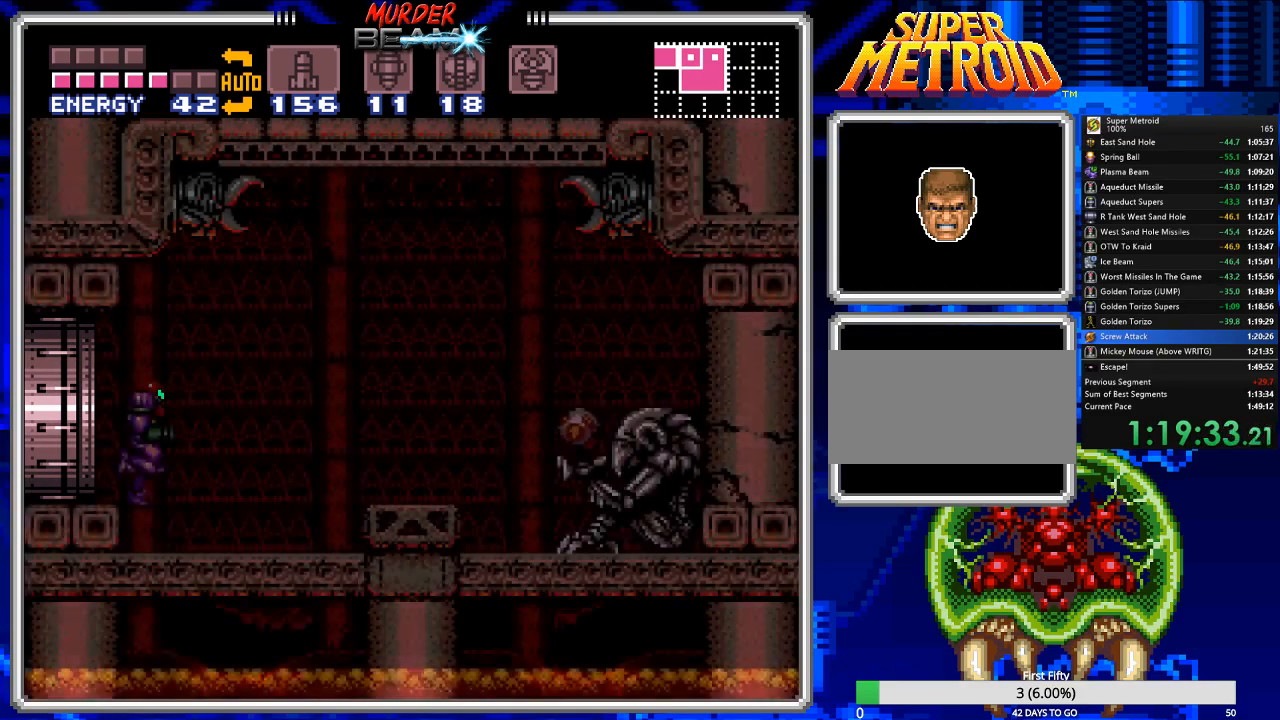
{"buttons": ["B", "DPAD_RIGHT"], "events": []}
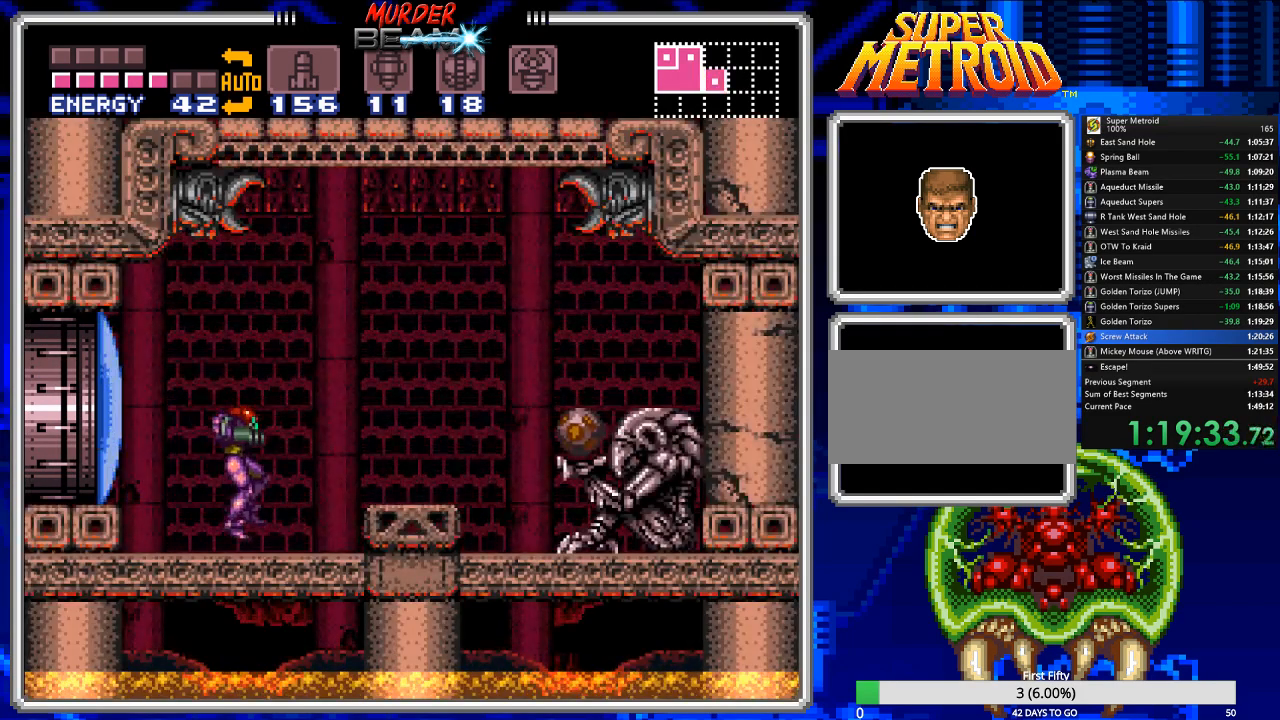
{"buttons": ["B", "DPAD_RIGHT"], "events": [[33, "X", "down"], [150, "X", "up"], [317, "A", "down"], [383, "A", "up"]]}
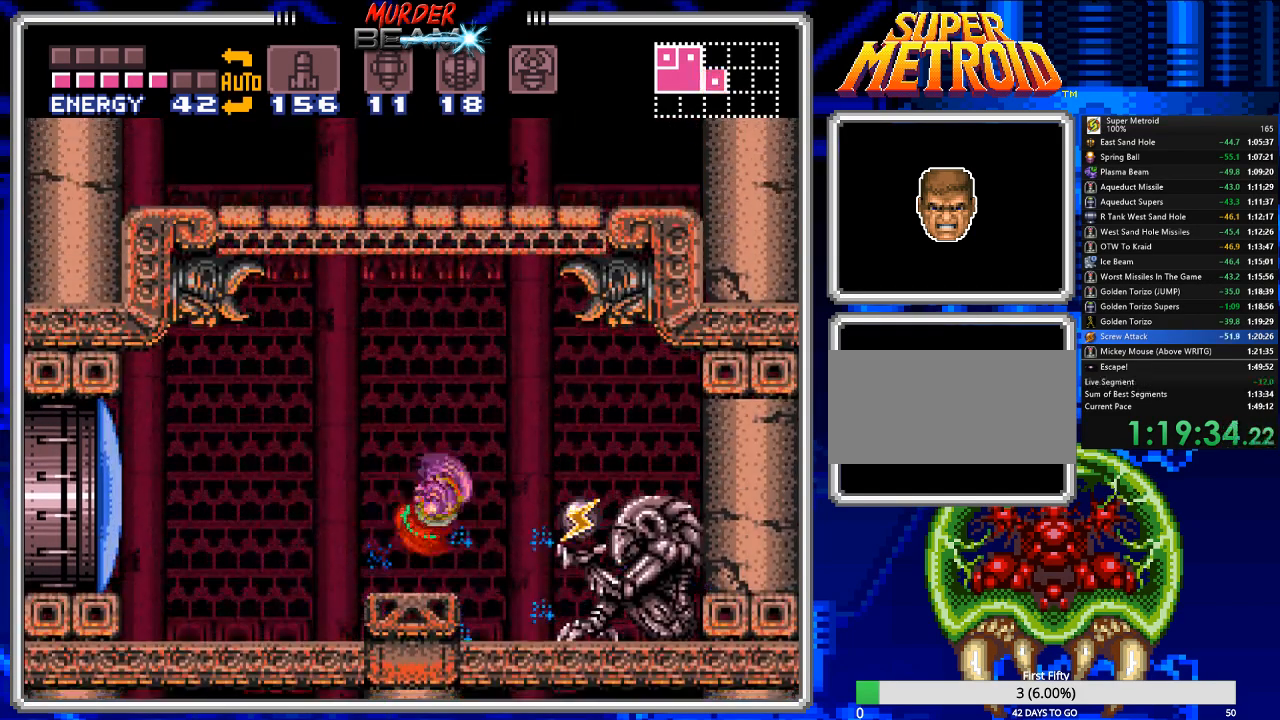
{"buttons": ["B"], "events": [[150, "DPAD_RIGHT", "up"]]}
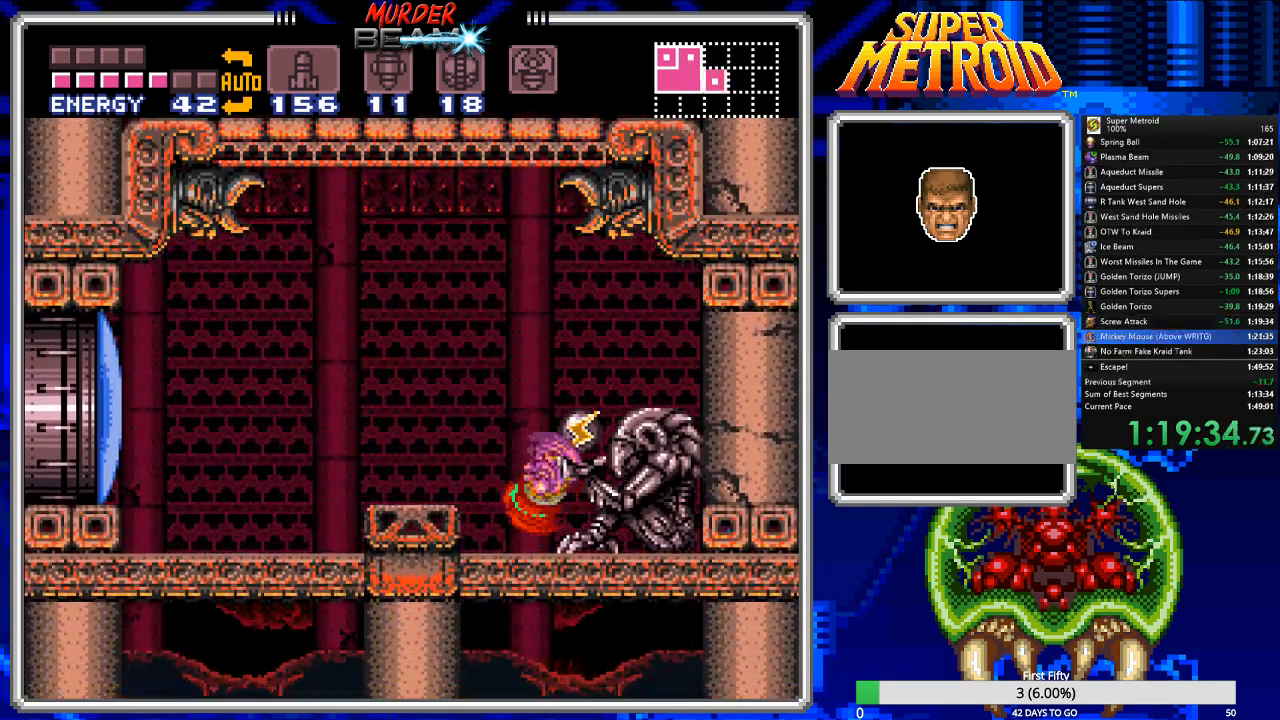
{"buttons": ["B", "DPAD_LEFT"], "events": [[67, "DPAD_LEFT", "down"]]}
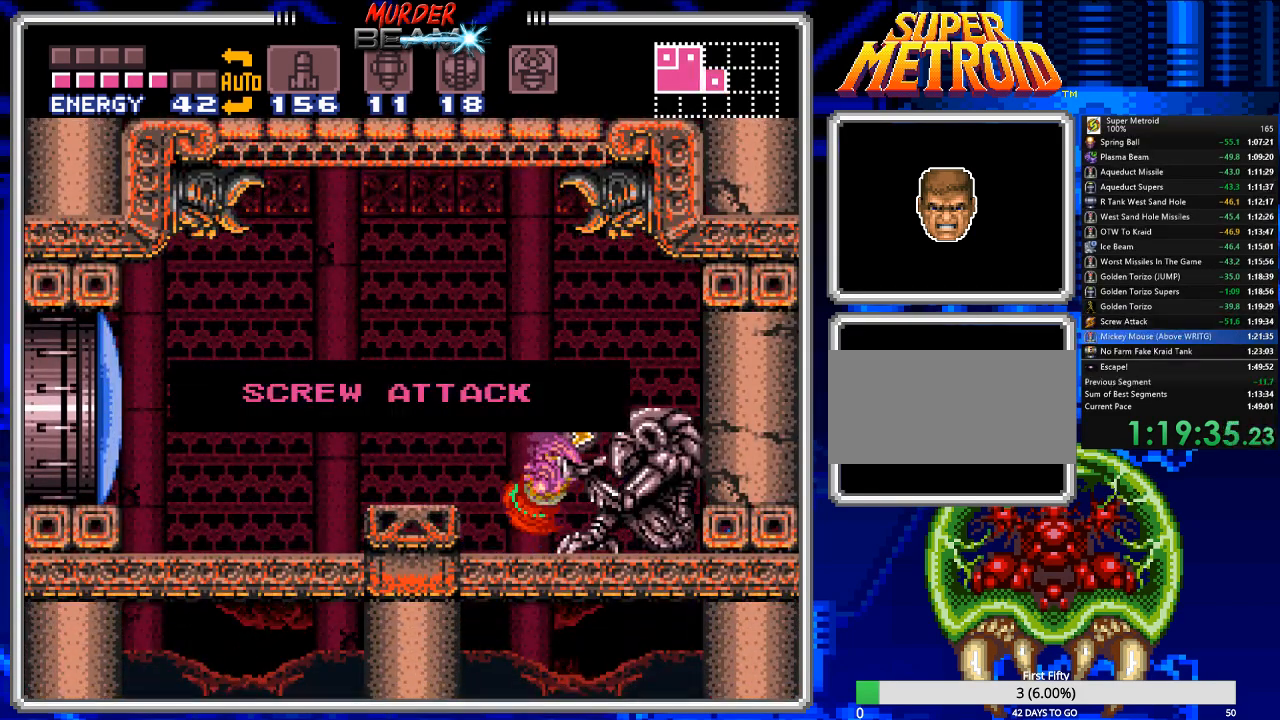
{"buttons": ["B", "DPAD_LEFT"], "events": []}
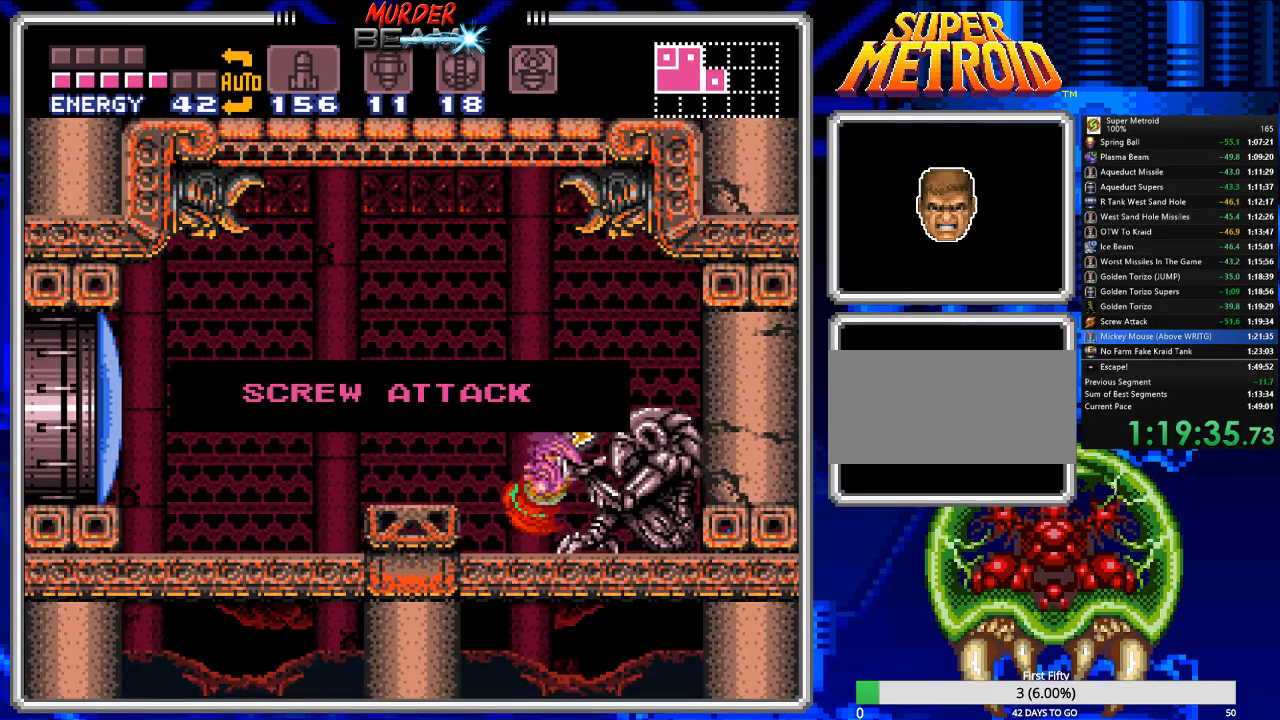
{"buttons": ["B"], "events": [[150, "DPAD_LEFT", "up"]]}
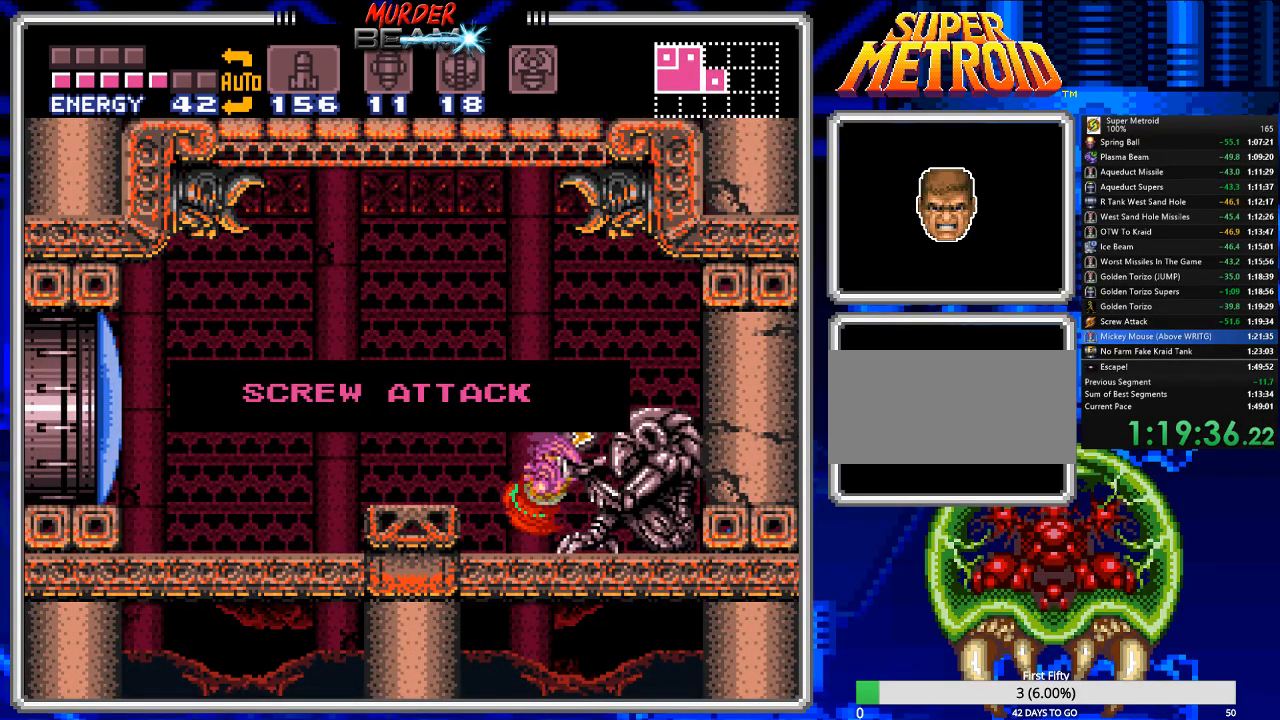
{"buttons": ["B"], "events": [[17, "DPAD_LEFT", "down"], [233, "DPAD_LEFT", "up"]]}
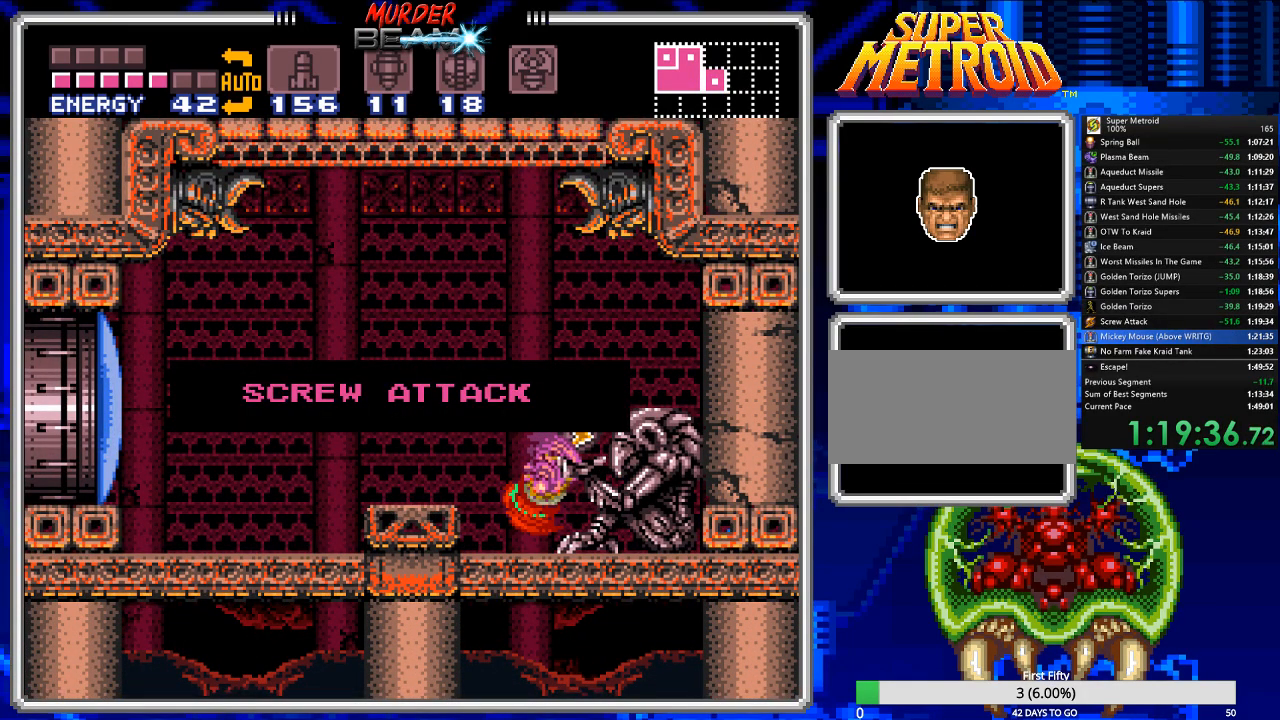
{"buttons": ["B"], "events": []}
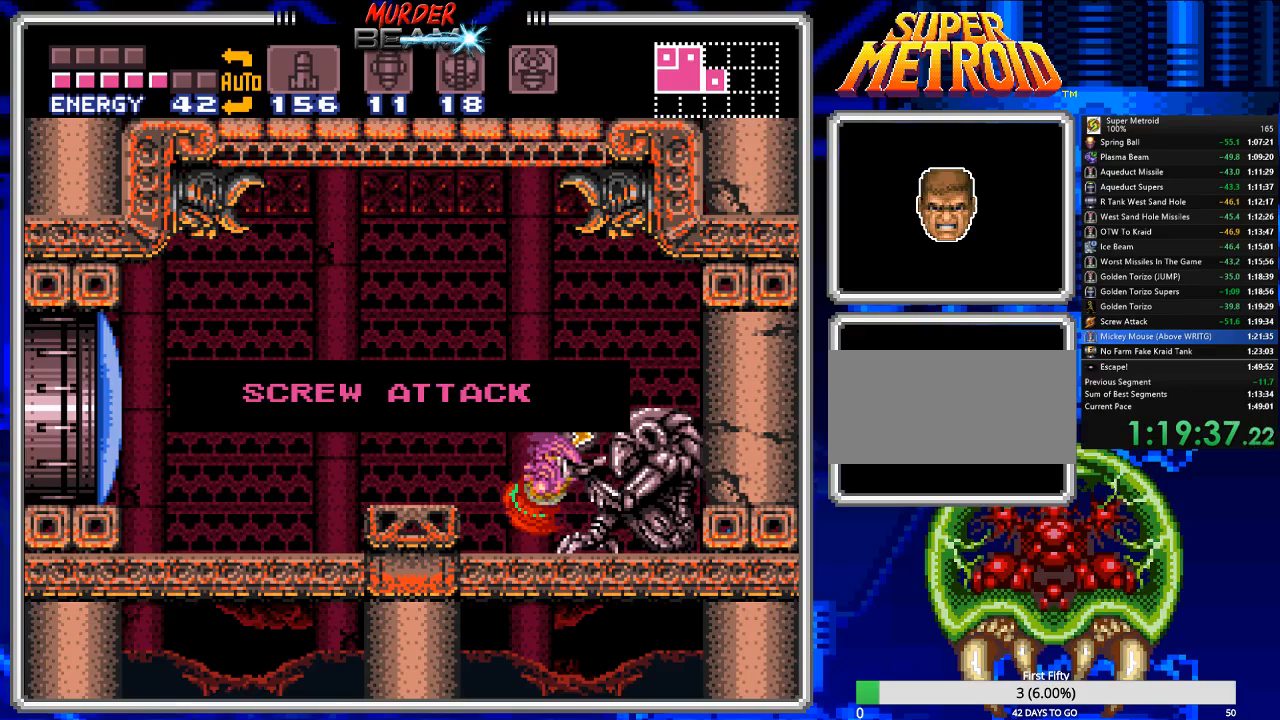
{"buttons": ["B"], "events": []}
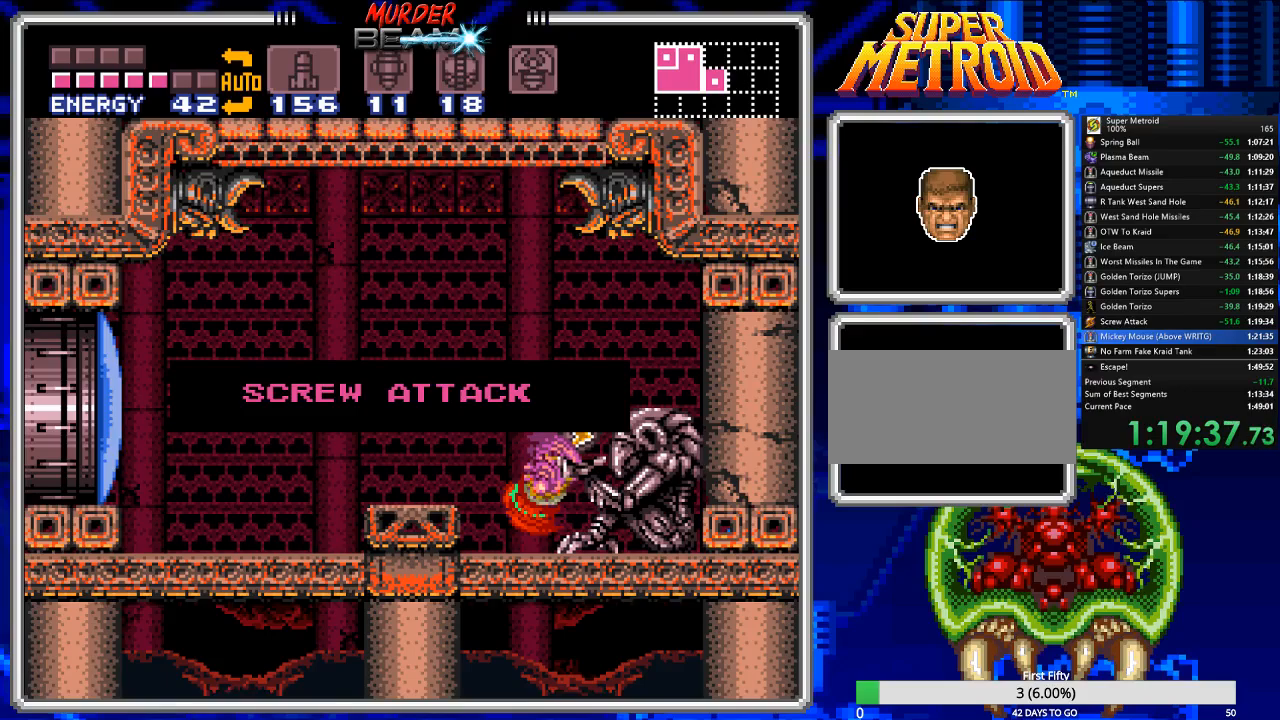
{"buttons": ["B", "DPAD_LEFT"], "events": [[150, "A", "down"], [233, "A", "up"], [300, "DPAD_LEFT", "down"]]}
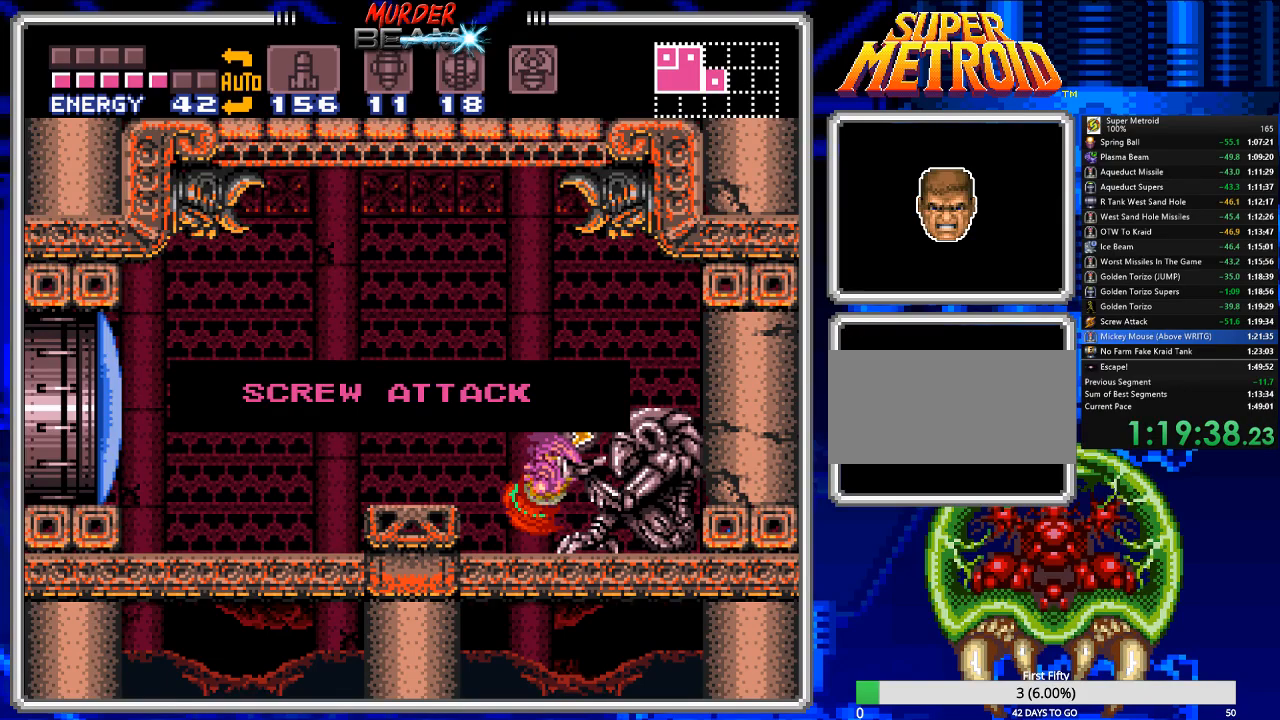
{"buttons": ["A", "B", "DPAD_LEFT"], "events": [[67, "A", "down"], [167, "A", "up"], [200, "DPAD_LEFT", "up"], [367, "DPAD_LEFT", "down"], [467, "A", "down"]]}
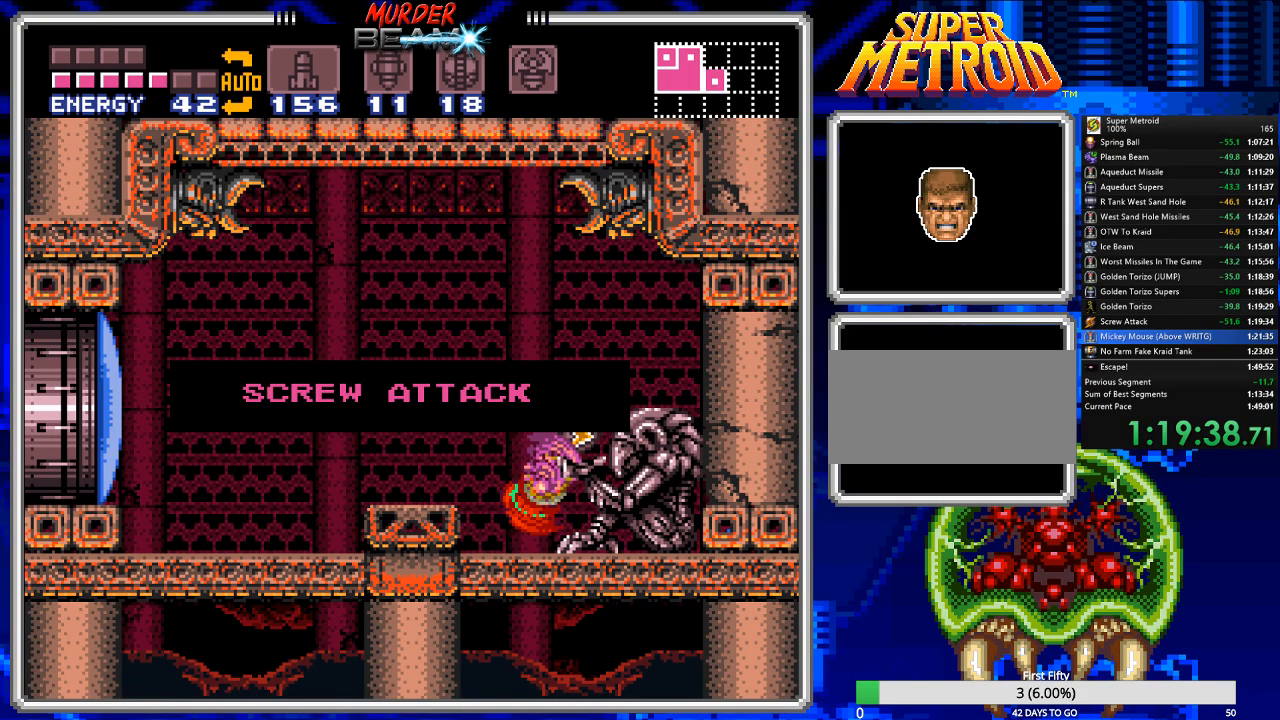
{"buttons": ["B", "DPAD_UP", "DPAD_LEFT"], "events": [[83, "A", "up"], [150, "A", "down"], [250, "A", "up"], [317, "DPAD_LEFT", "up"], [317, "DPAD_UP", "down"], [350, "DPAD_LEFT", "down"]]}
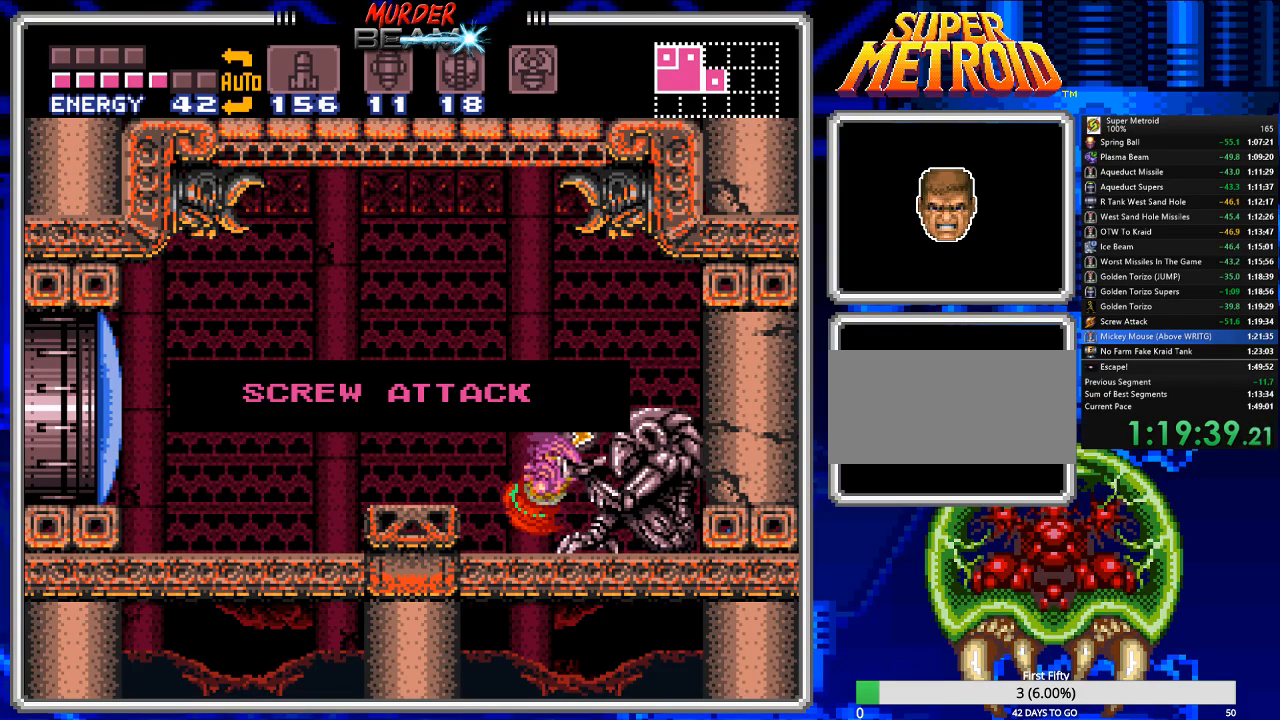
{"buttons": ["B", "DPAD_UP", "DPAD_LEFT"], "events": [[150, "A", "down"], [250, "A", "up"], [283, "DPAD_UP", "up"], [317, "A", "down"], [350, "DPAD_UP", "down"], [383, "DPAD_UP", "up"], [433, "A", "up"], [433, "DPAD_UP", "down"]]}
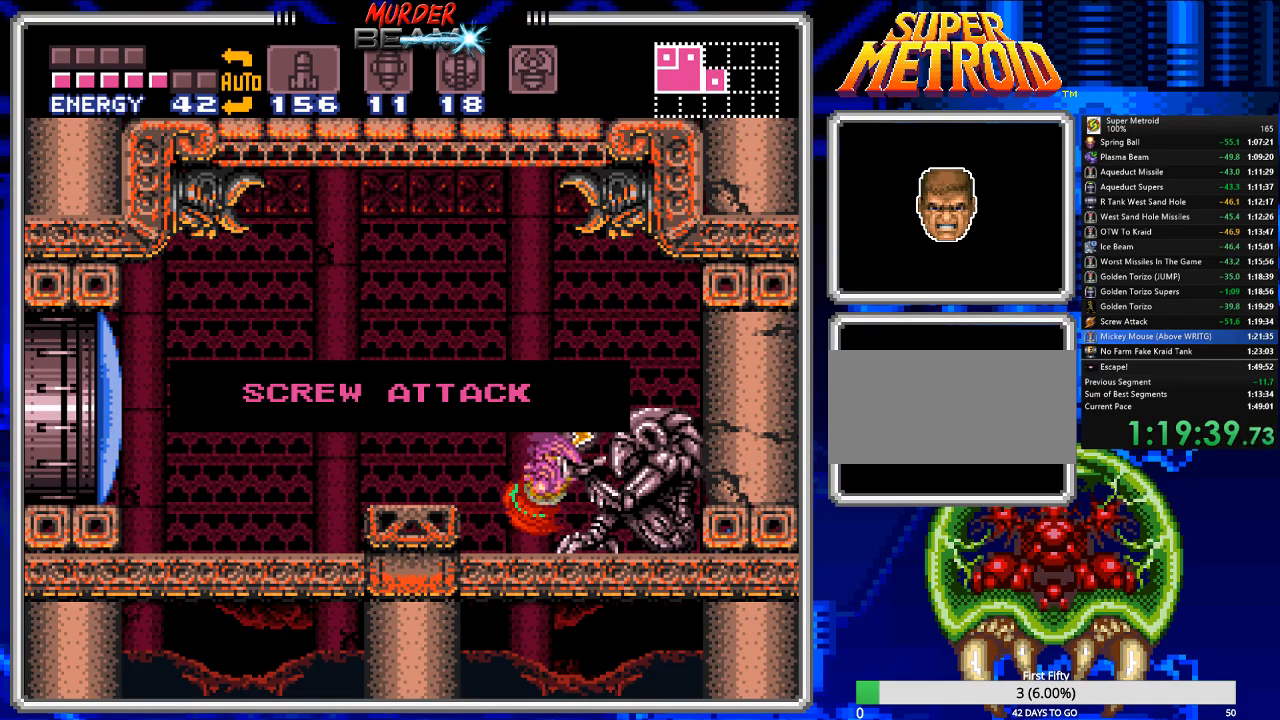
{"buttons": ["B", "DPAD_LEFT"], "events": [[200, "A", "down"], [267, "A", "up"], [367, "A", "down"], [367, "DPAD_UP", "up"], [433, "A", "up"]]}
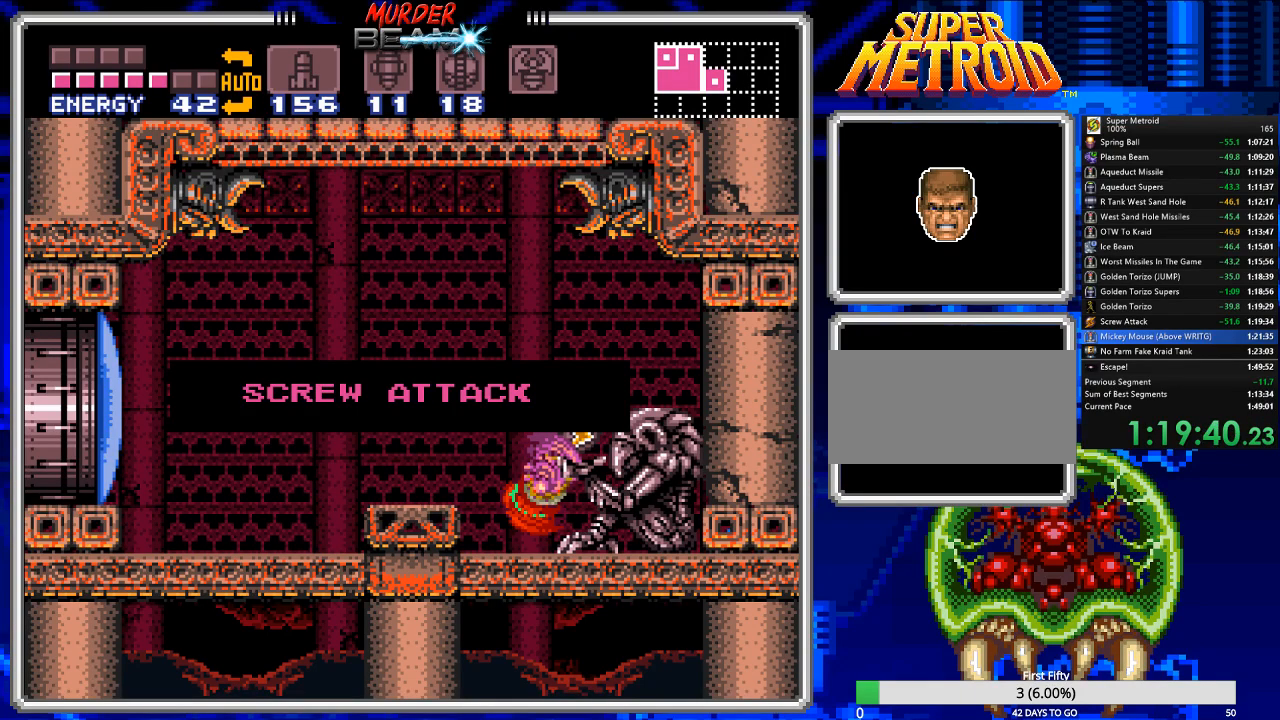
{"buttons": ["B", "DPAD_UP", "DPAD_LEFT"], "events": [[33, "A", "down"], [100, "A", "up"], [217, "A", "down"], [217, "DPAD_UP", "down"], [283, "A", "up"]]}
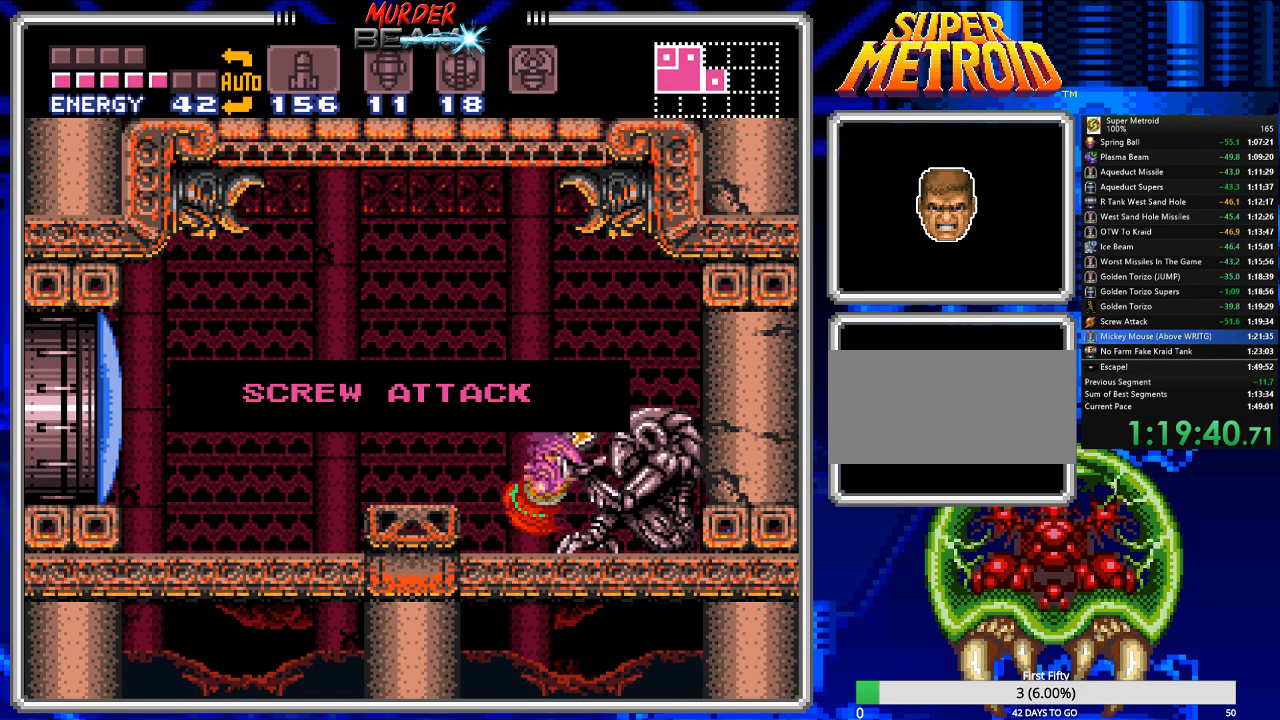
{"buttons": ["B", "DPAD_UP", "DPAD_LEFT"], "events": [[417, "X", "down"], [467, "X", "up"]]}
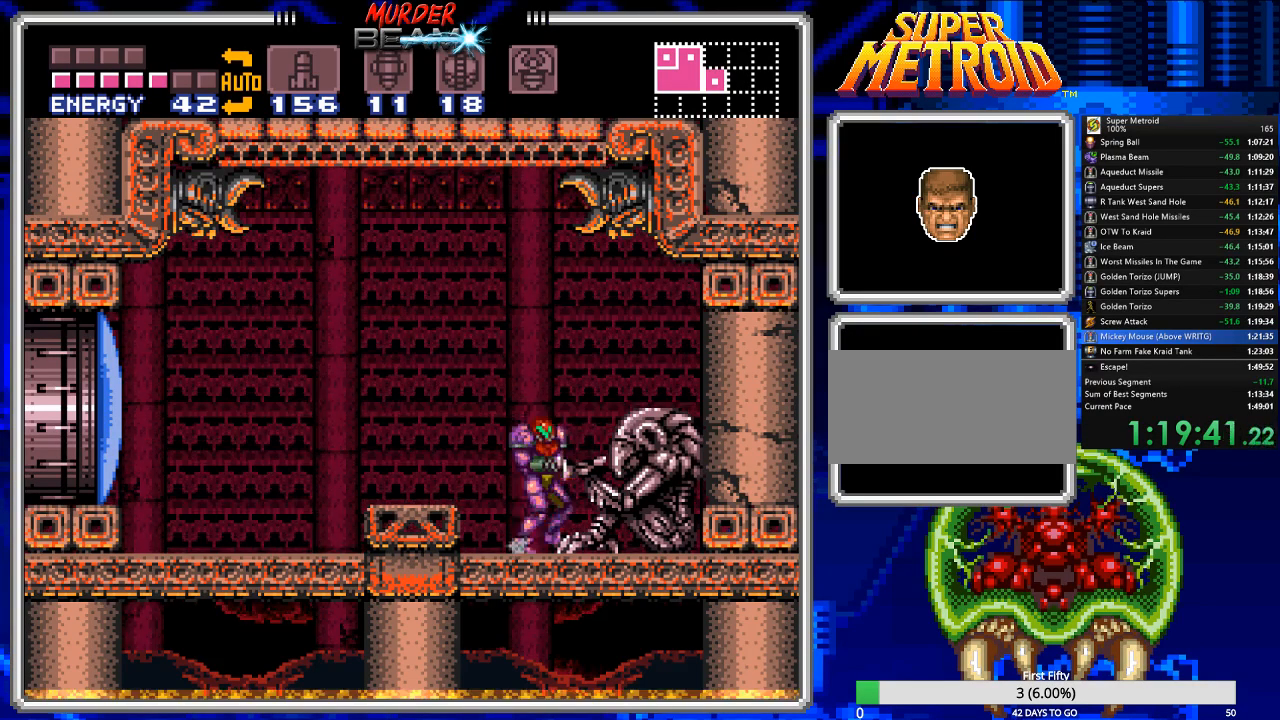
{"buttons": ["B"], "events": [[67, "X", "down"], [167, "X", "up"], [267, "X", "down"], [333, "X", "up"], [467, "DPAD_LEFT", "up"], [500, "DPAD_UP", "up"]]}
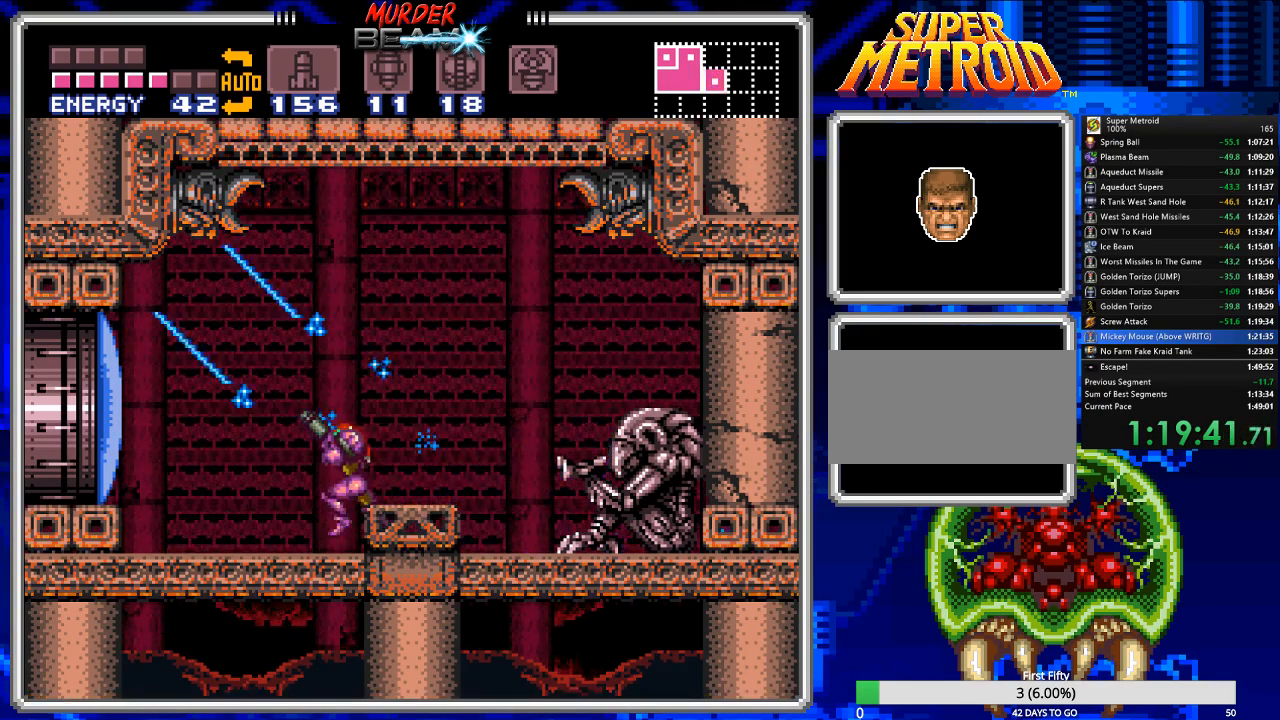
{"buttons": ["B", "DPAD_UP"], "events": [[67, "DPAD_UP", "down"], [167, "X", "down"], [267, "X", "up"]]}